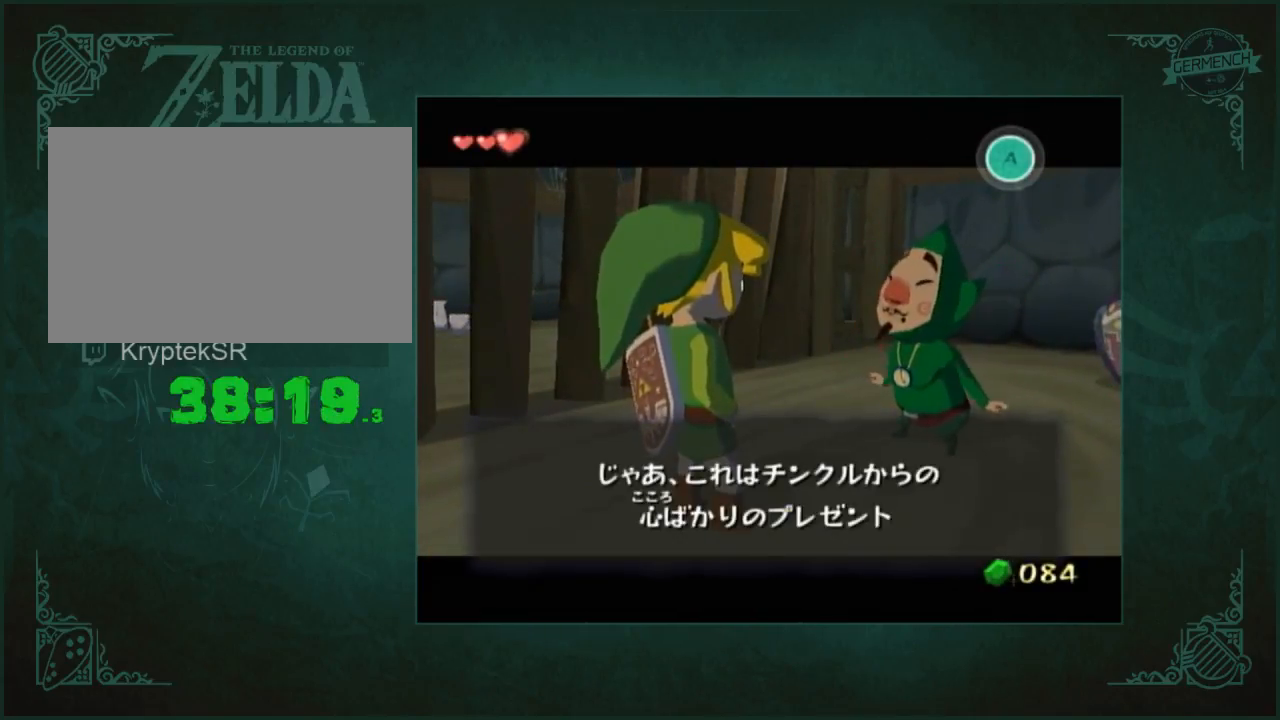
Gameplay with a controller (Nintendo layout); each line is a JSON object with the inputs held at the frame after it. "button_events" lists button changes between this image and that frame as [ms after this image, input, new state], when the widget could be followed in between (sticks are given only as held states). Not read: L3 R3.
{"buttons": [], "left_stick": "center", "right_stick": "center", "button_events": [[317, "A", "down"], [383, "A", "up"]]}
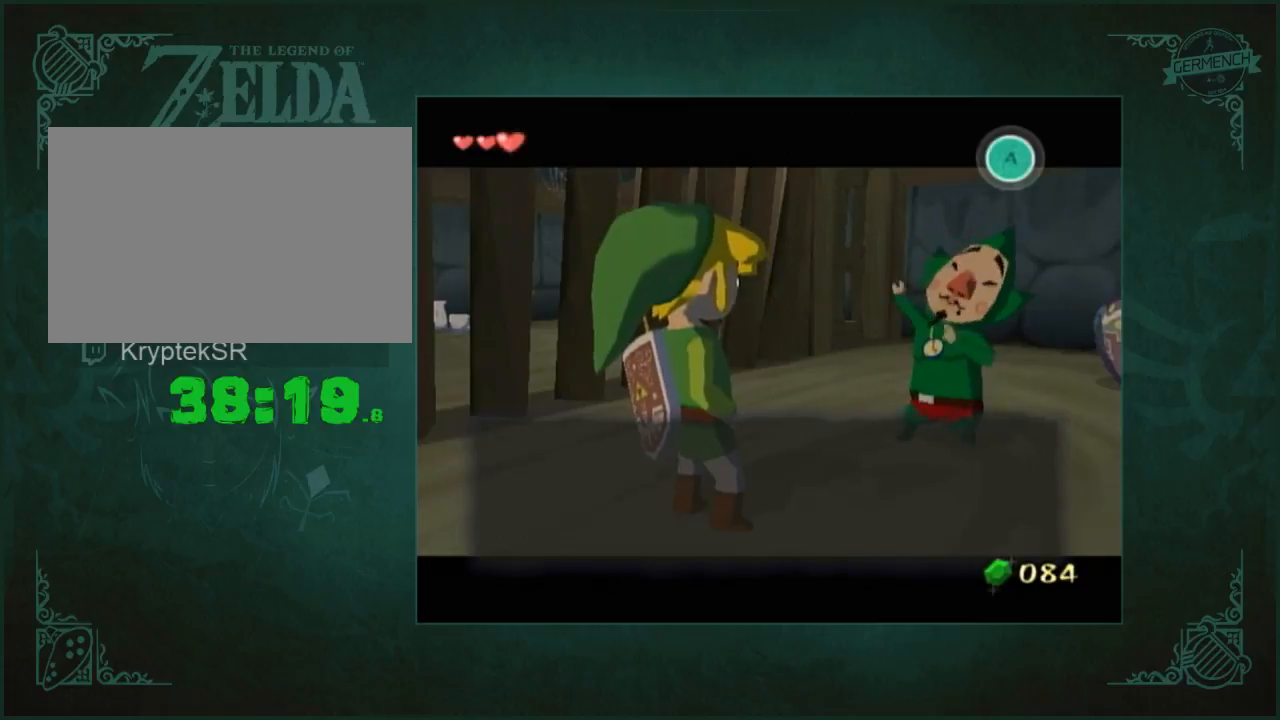
{"buttons": [], "left_stick": "center", "right_stick": "center", "button_events": [[283, "A", "down"], [350, "A", "up"], [417, "A", "down"], [483, "A", "up"]]}
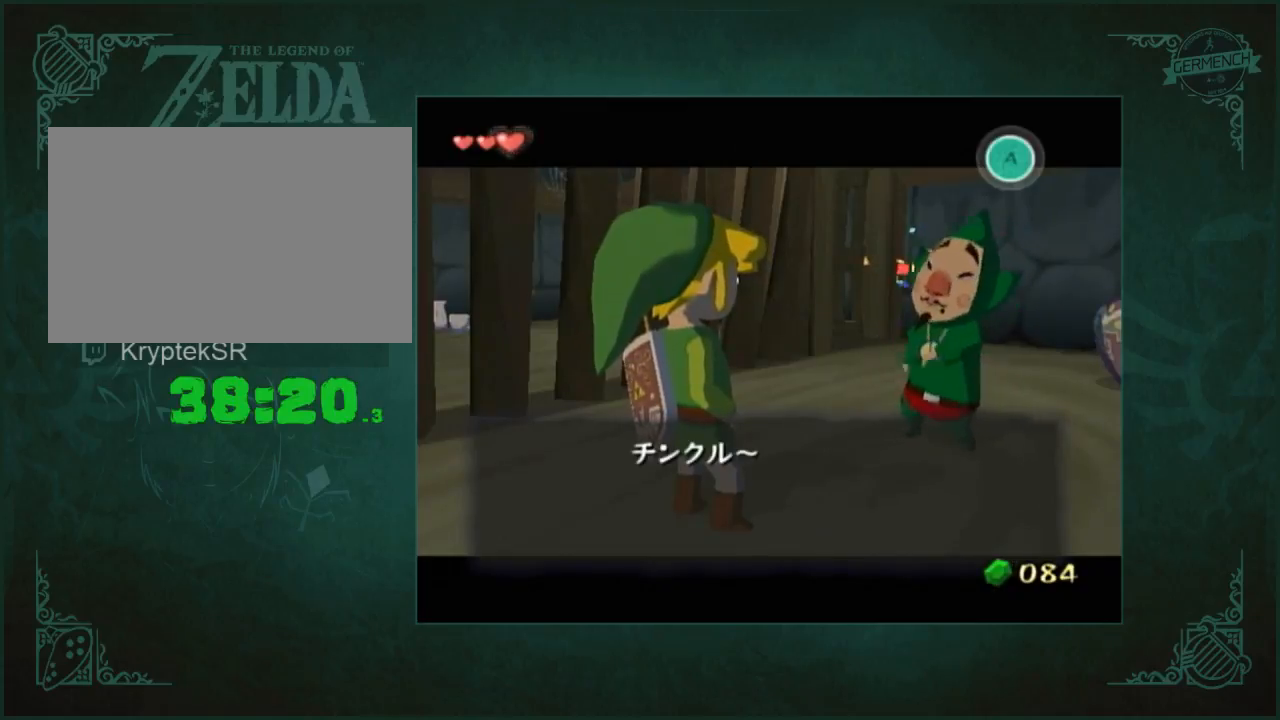
{"buttons": [], "left_stick": "center", "right_stick": "center", "button_events": [[217, "A", "down"], [300, "A", "up"], [450, "B", "down"], [500, "B", "up"]]}
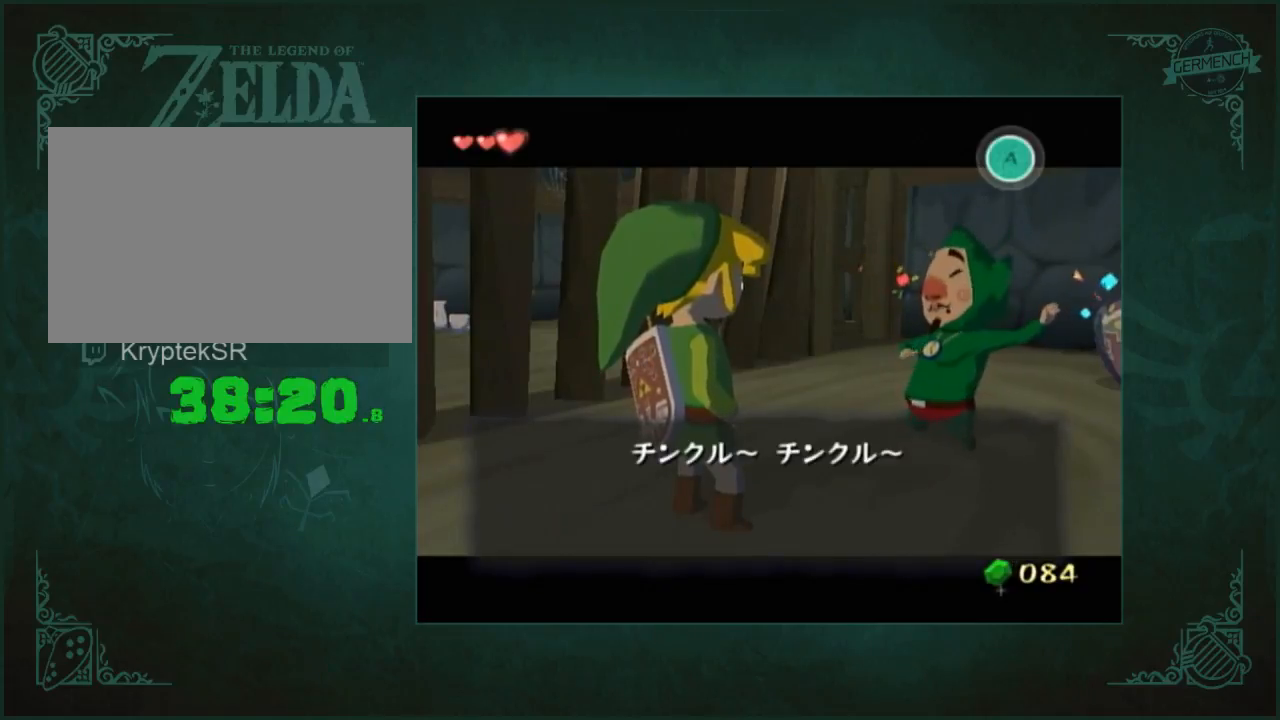
{"buttons": ["A"], "left_stick": "center", "right_stick": "center"}
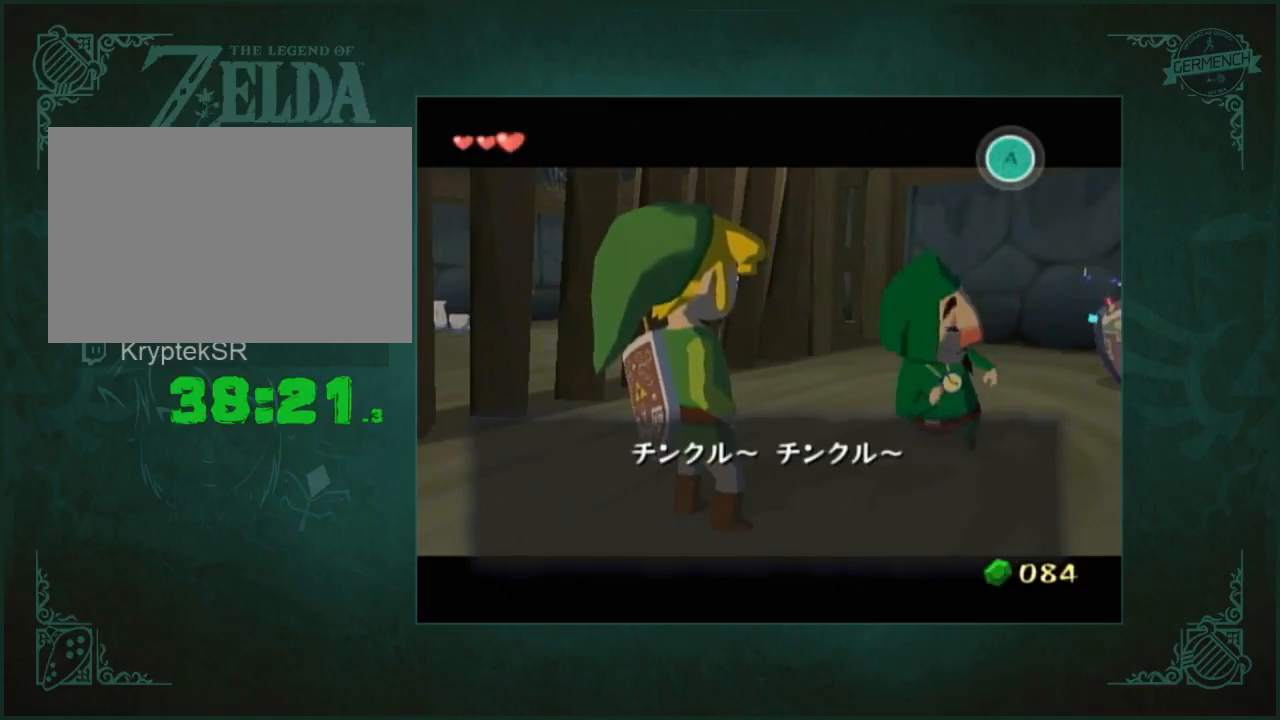
{"buttons": [], "left_stick": "center", "right_stick": "center"}
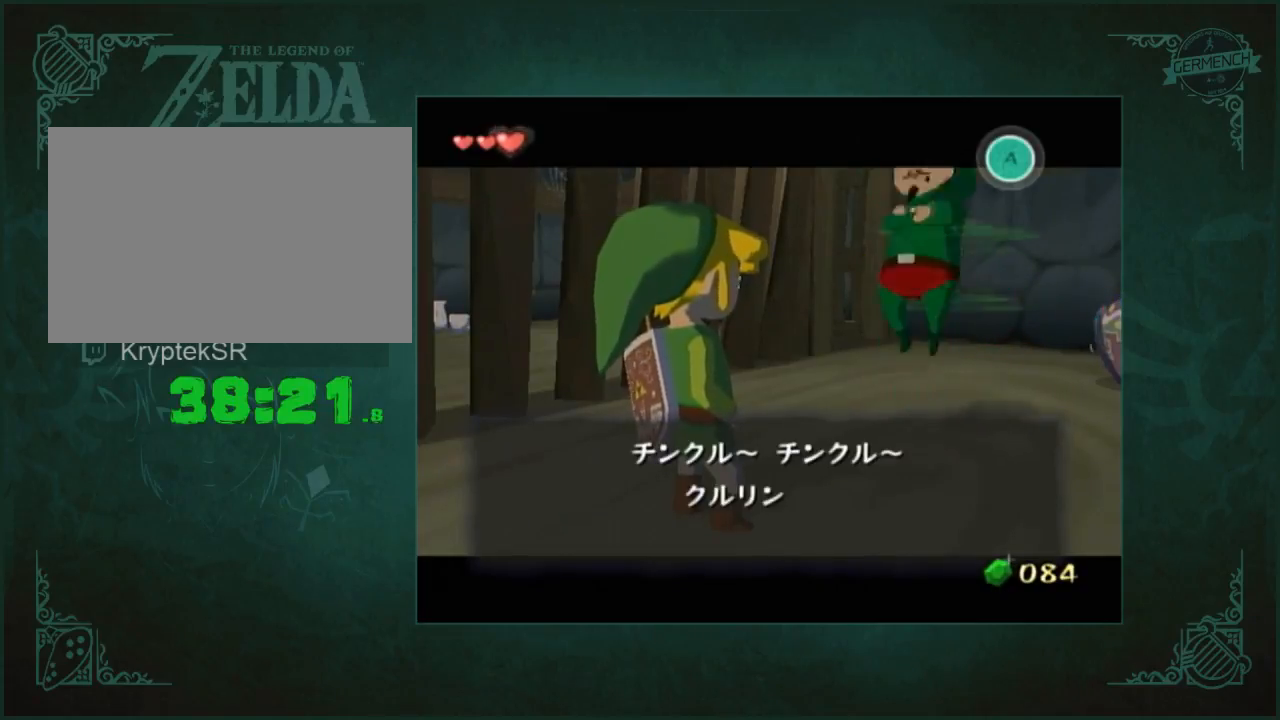
{"buttons": ["B"], "left_stick": "center", "right_stick": "center", "button_events": [[100, "A", "down"], [167, "A", "up"], [200, "B", "down"], [267, "B", "up"], [433, "A", "down"], [500, "A", "up"], [500, "B", "down"]]}
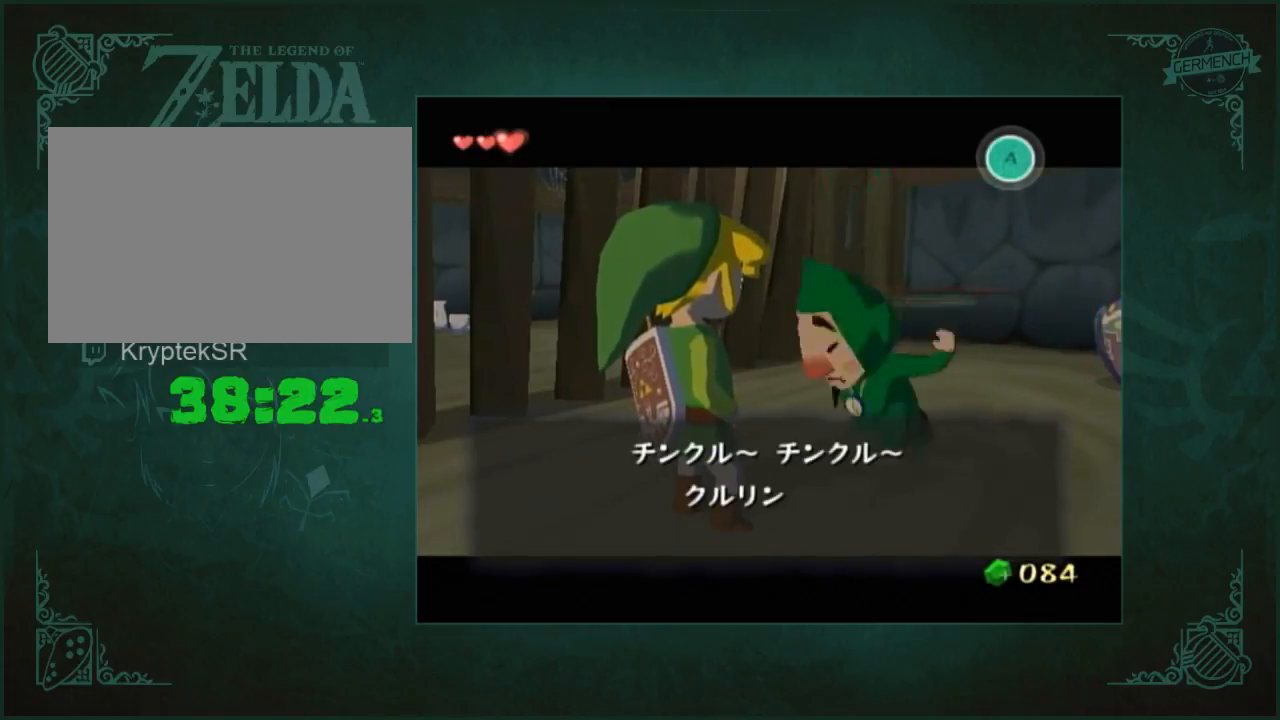
{"buttons": ["B"], "left_stick": "center", "right_stick": "center", "button_events": [[67, "B", "up"], [267, "A", "down"], [333, "A", "up"], [333, "B", "down"], [400, "B", "up"], [500, "B", "down"]]}
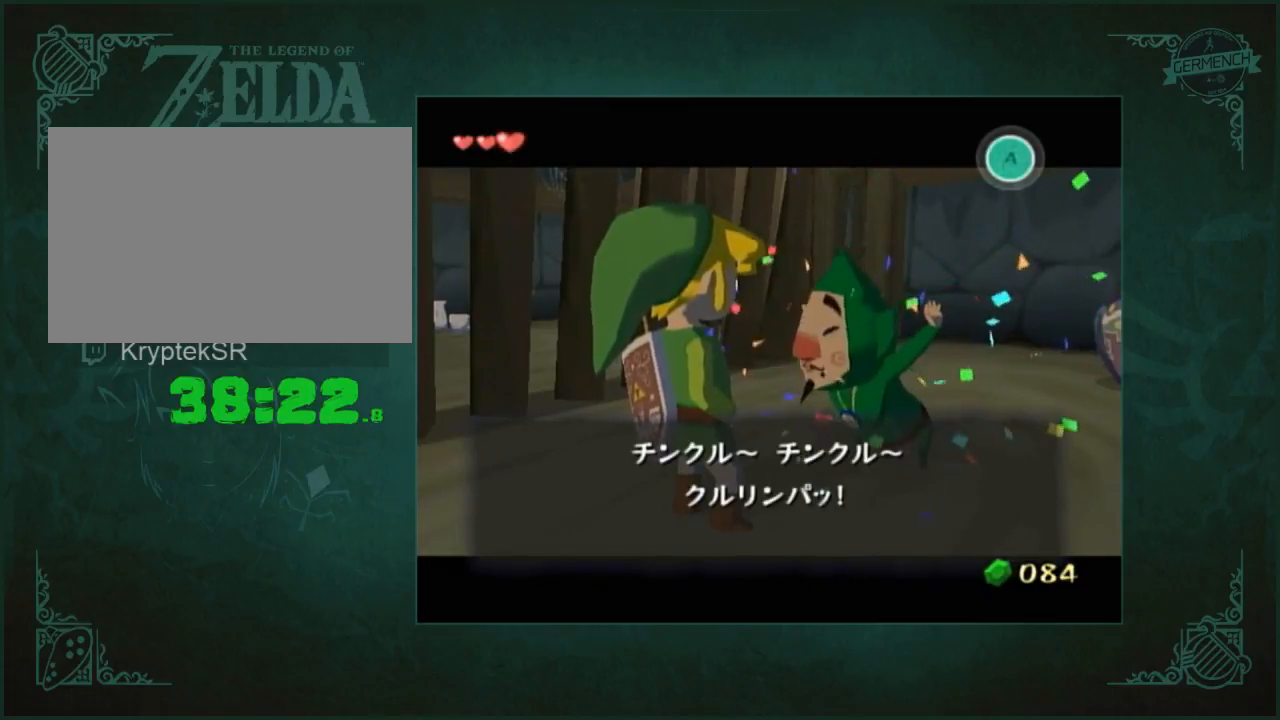
{"buttons": ["B"], "left_stick": "center", "right_stick": "center"}
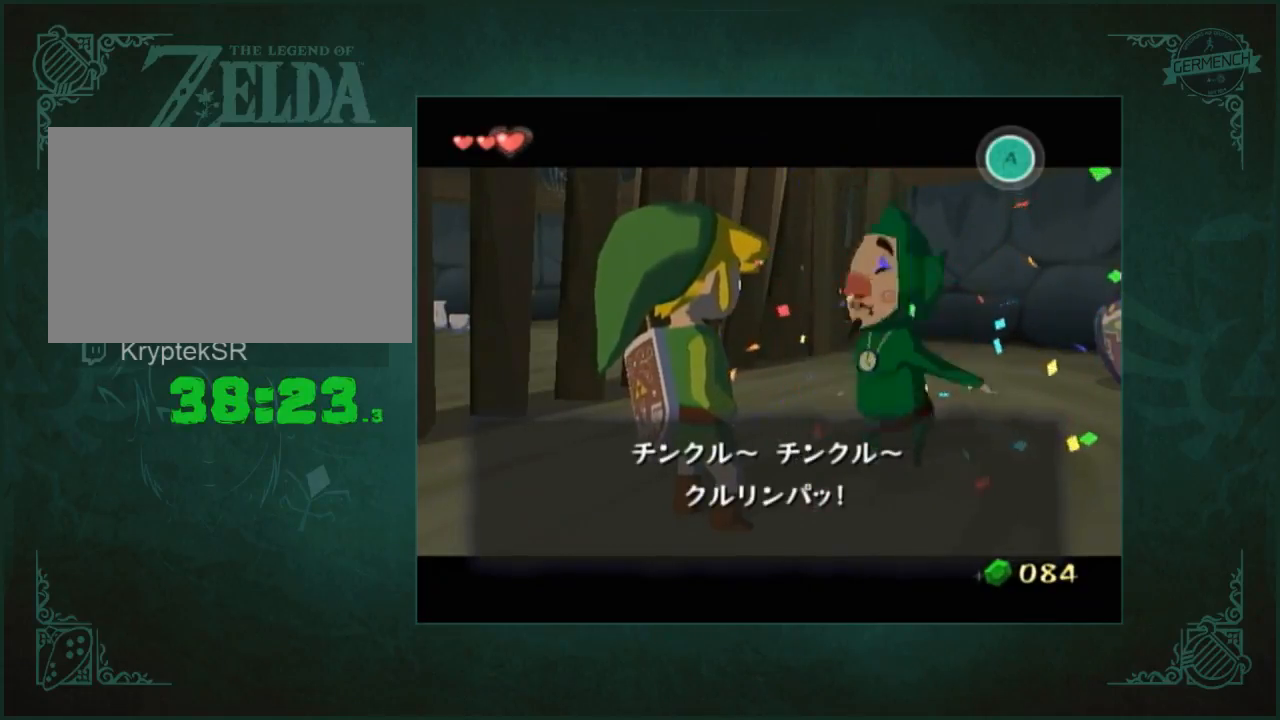
{"buttons": ["B"], "left_stick": "center", "right_stick": "center"}
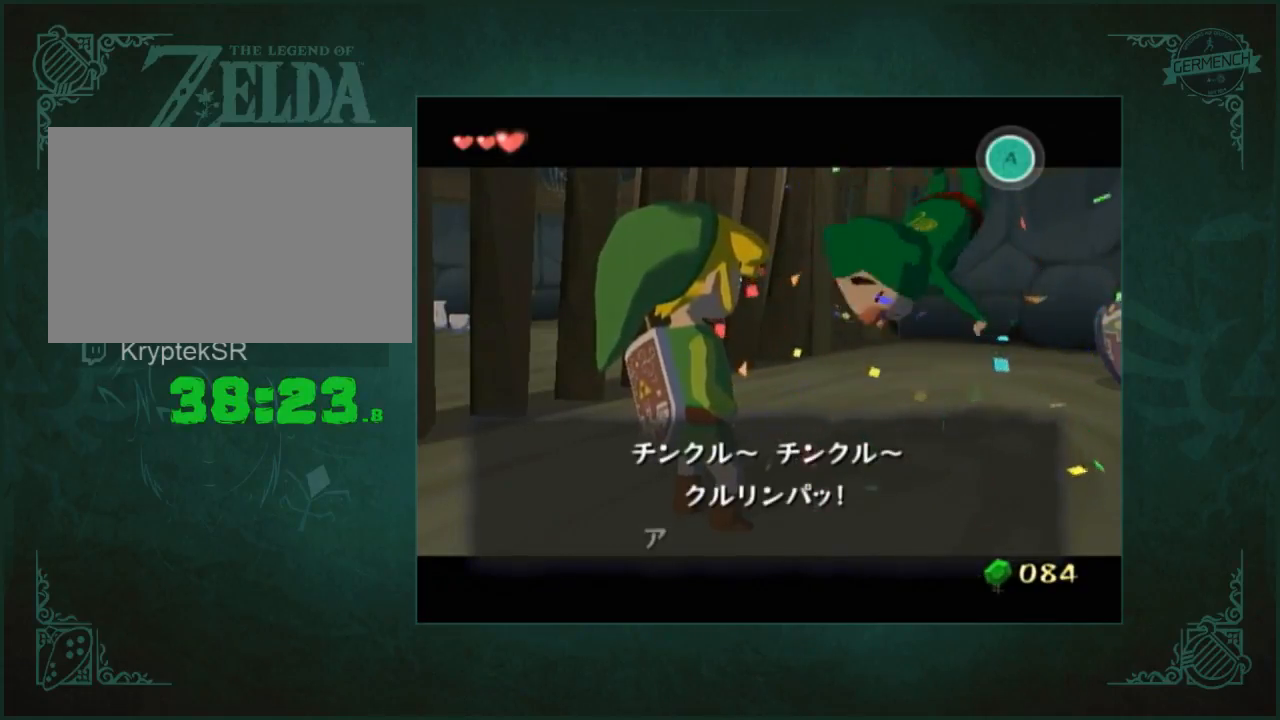
{"buttons": [], "left_stick": "center", "right_stick": "center", "button_events": [[67, "B", "up"], [100, "A", "down"], [167, "A", "up"], [167, "B", "down"], [267, "B", "up"], [333, "B", "down"], [400, "B", "up"], [433, "A", "down"], [500, "A", "up"]]}
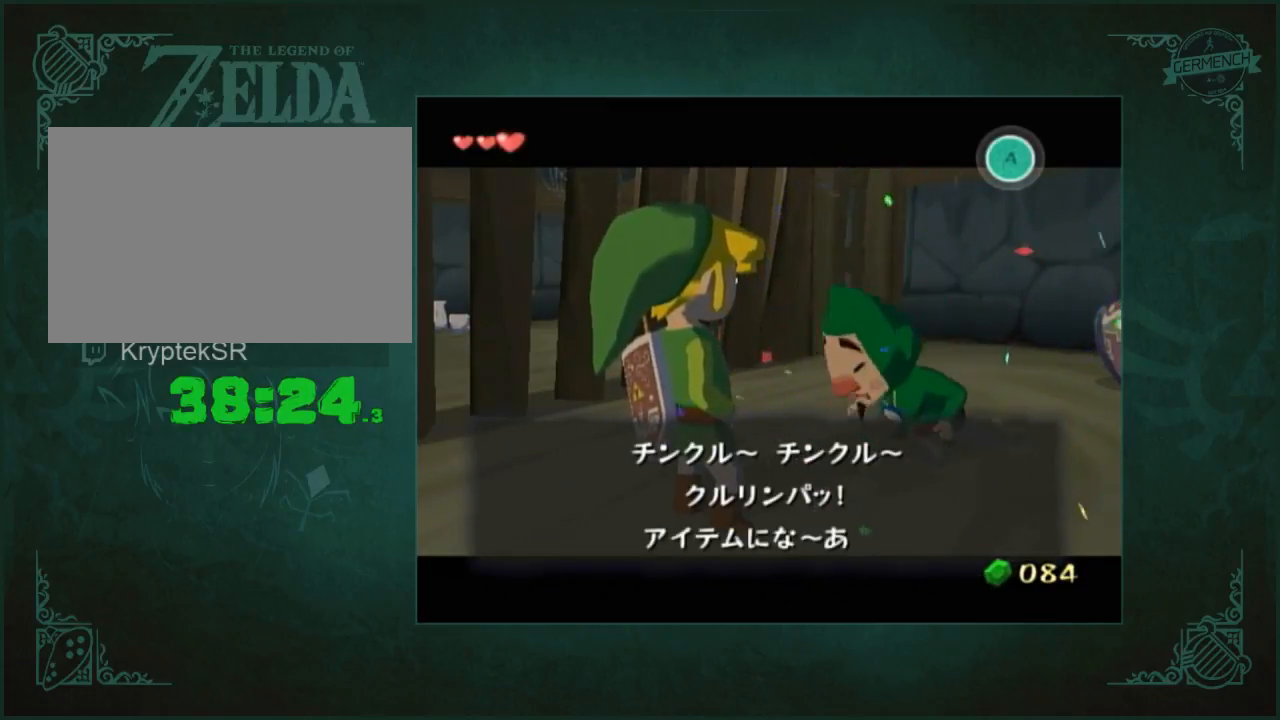
{"buttons": [], "left_stick": "center", "right_stick": "center", "button_events": [[100, "A", "down"], [200, "A", "up"], [200, "B", "down"], [267, "B", "up"]]}
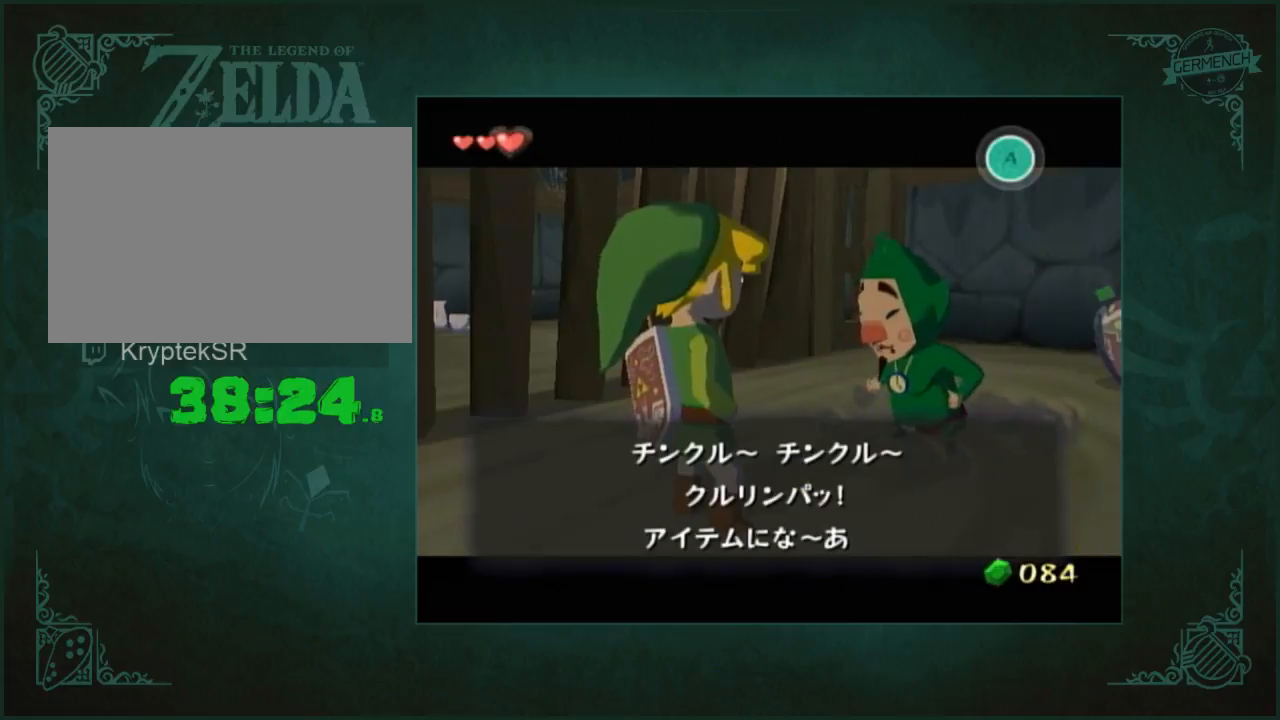
{"buttons": ["B"], "left_stick": "center", "right_stick": "center", "button_events": [[100, "A", "down"], [167, "A", "up"], [500, "B", "down"]]}
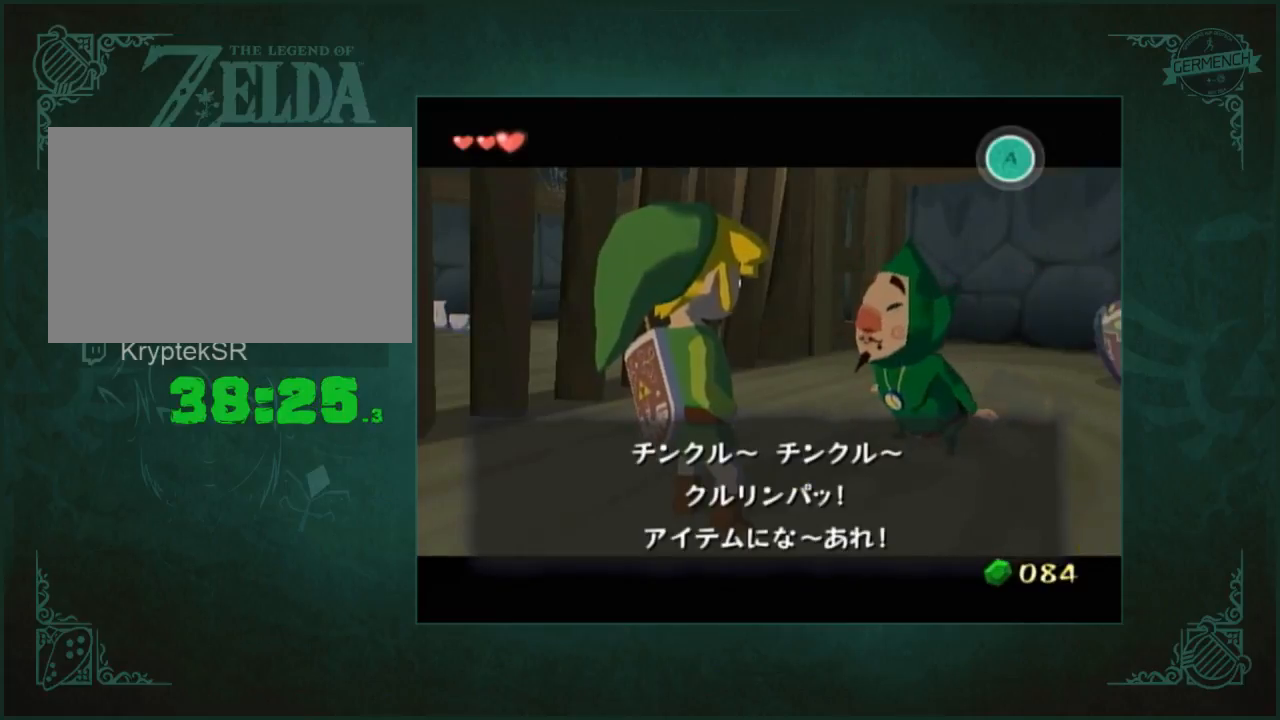
{"buttons": ["B"], "left_stick": "center", "right_stick": "center"}
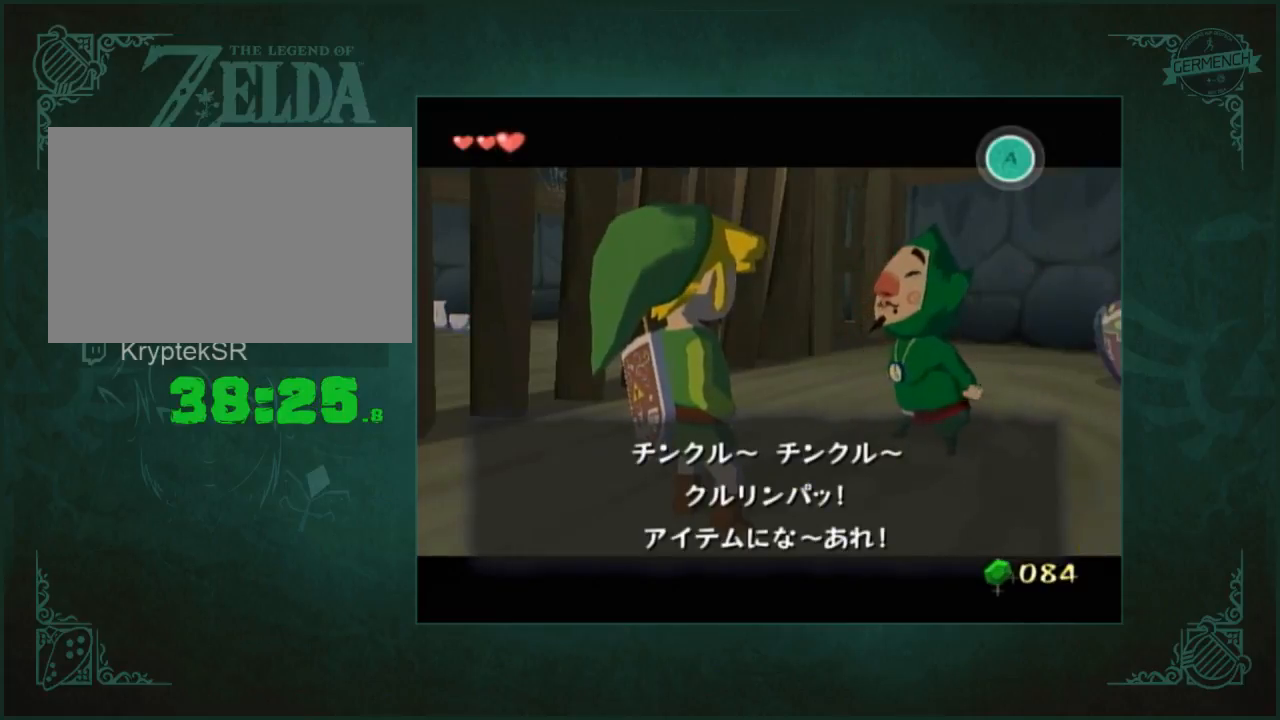
{"buttons": ["B"], "left_stick": "center", "right_stick": "center"}
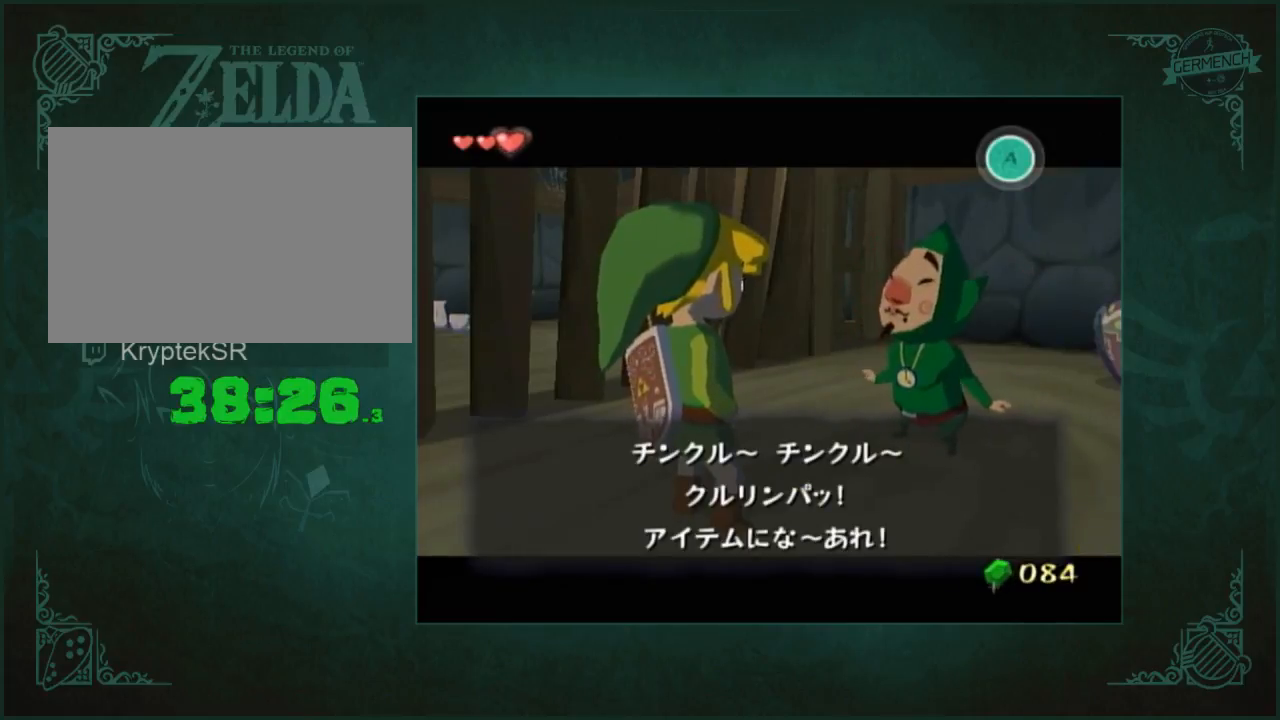
{"buttons": ["B"], "left_stick": "center", "right_stick": "center"}
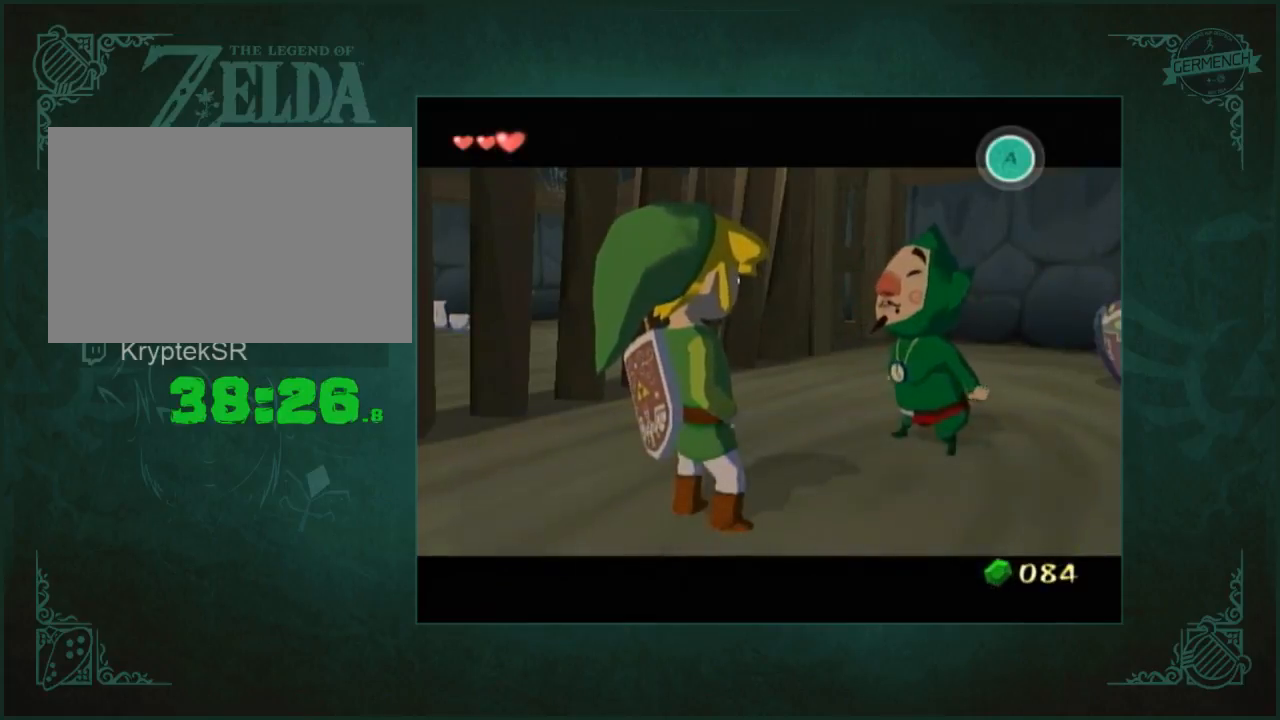
{"buttons": [], "left_stick": "center", "right_stick": "center"}
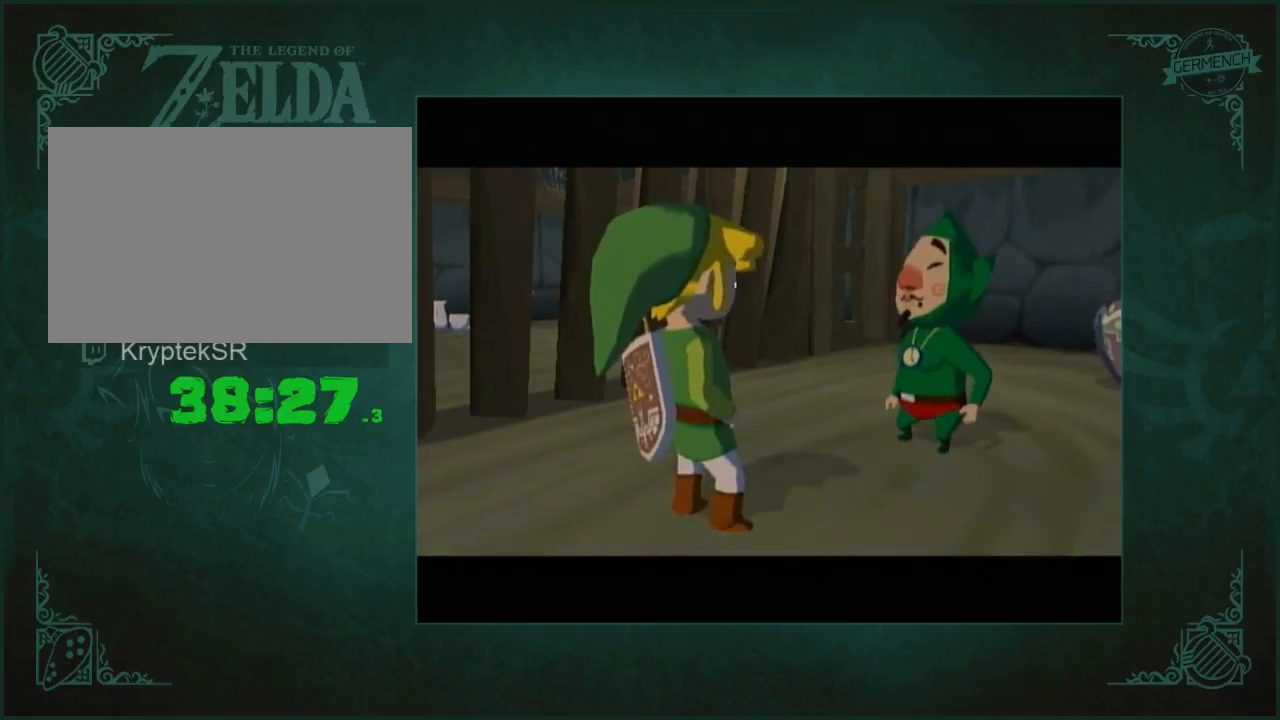
{"buttons": ["B"], "left_stick": "center", "right_stick": "center"}
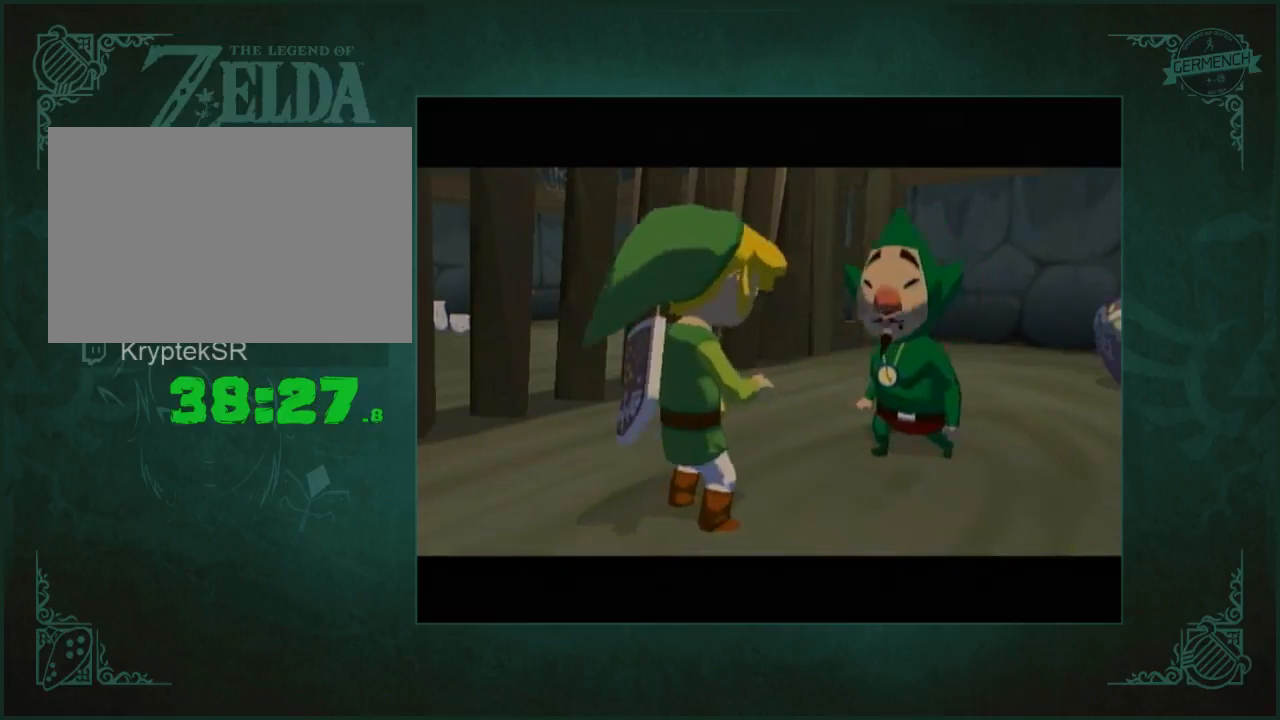
{"buttons": [], "left_stick": "center", "right_stick": "center"}
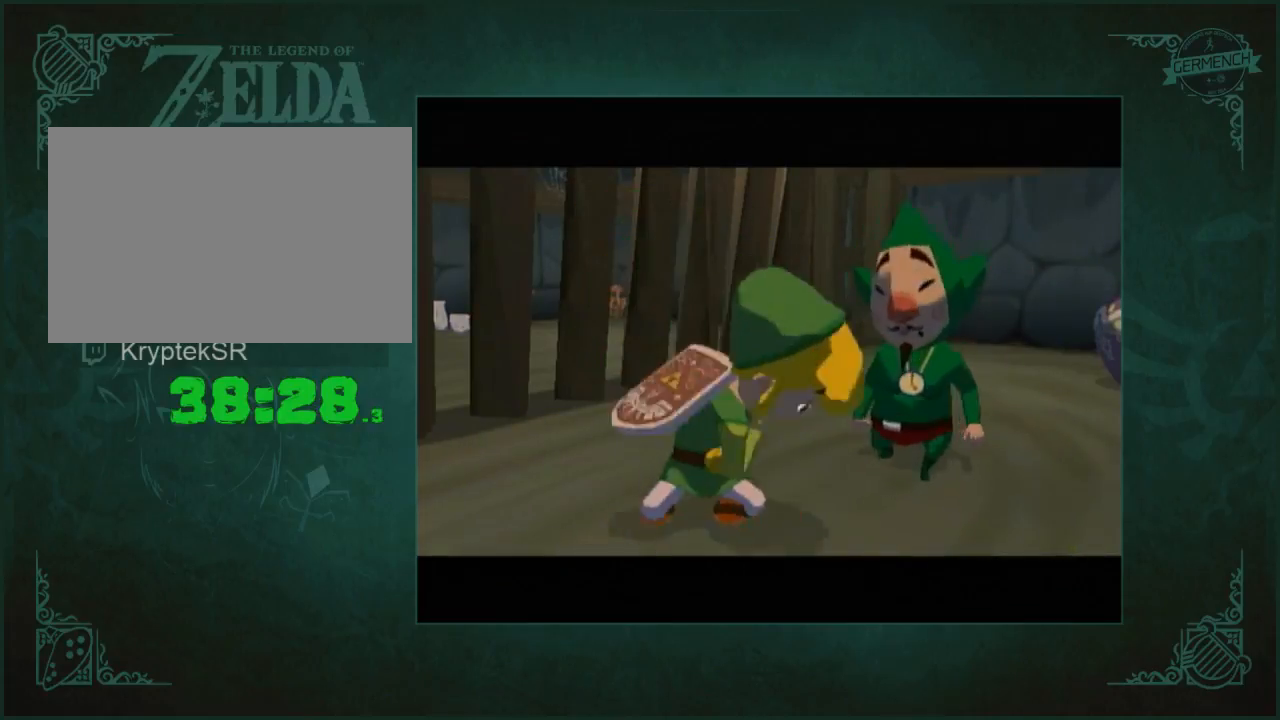
{"buttons": ["B"], "left_stick": "center", "right_stick": "center", "button_events": [[67, "A", "down"], [133, "A", "up"], [233, "A", "down"], [300, "A", "up"], [400, "A", "down"], [467, "A", "up"], [467, "B", "down"]]}
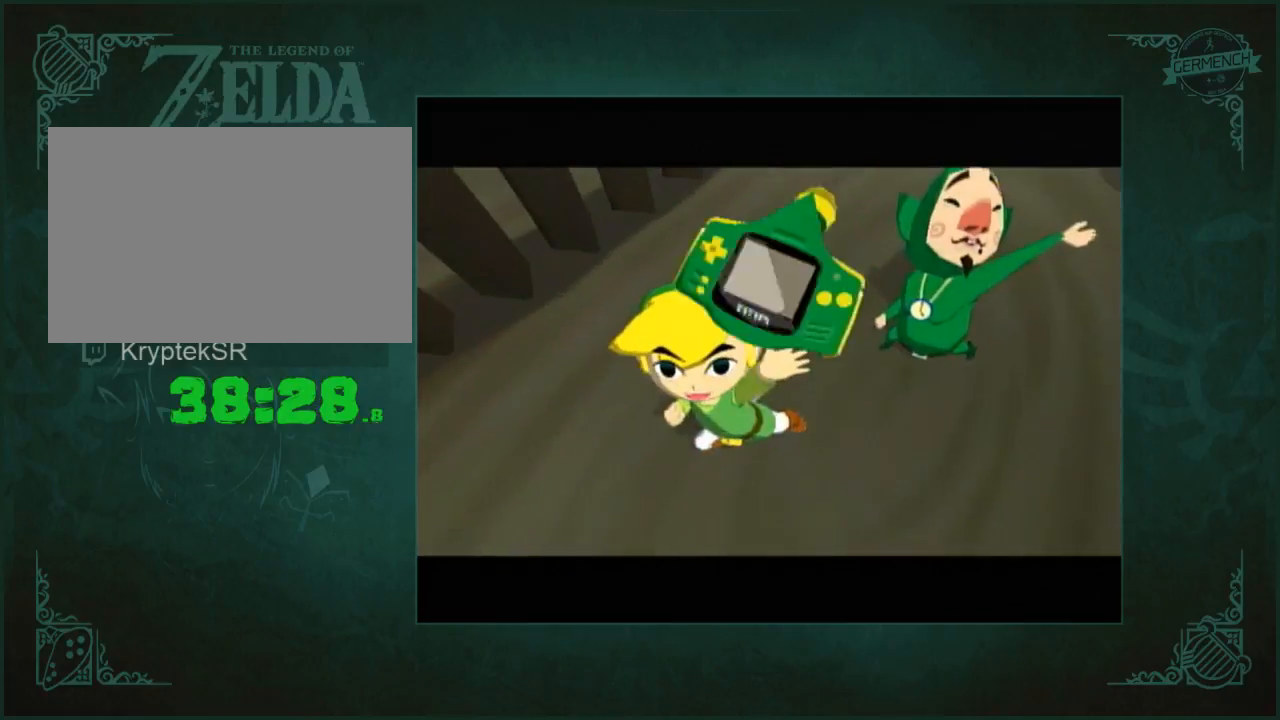
{"buttons": ["B"], "left_stick": "center", "right_stick": "center", "button_events": [[33, "B", "up"], [233, "A", "down"], [300, "A", "up"], [433, "A", "down"], [500, "A", "up"], [500, "B", "down"]]}
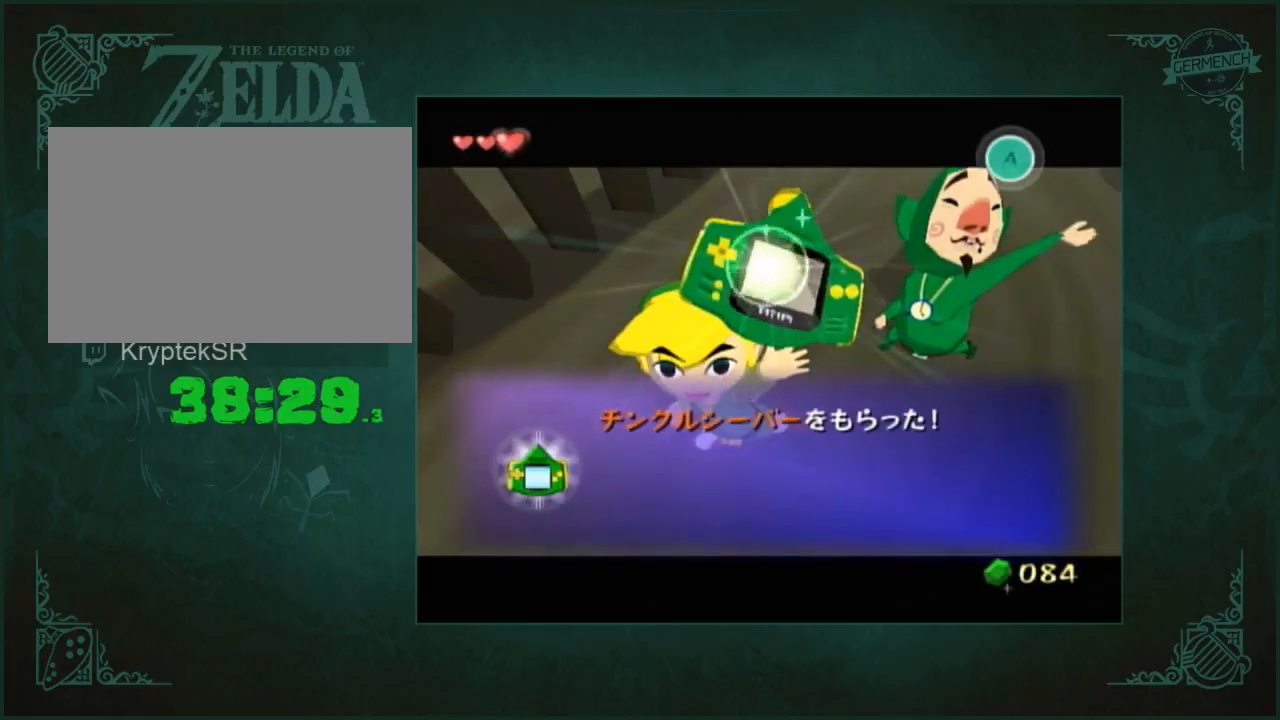
{"buttons": ["B"], "left_stick": "center", "right_stick": "center", "button_events": [[67, "B", "up"], [167, "B", "down"], [233, "B", "up"], [267, "A", "down"], [333, "A", "up"], [367, "B", "down"], [433, "B", "up"], [500, "B", "down"]]}
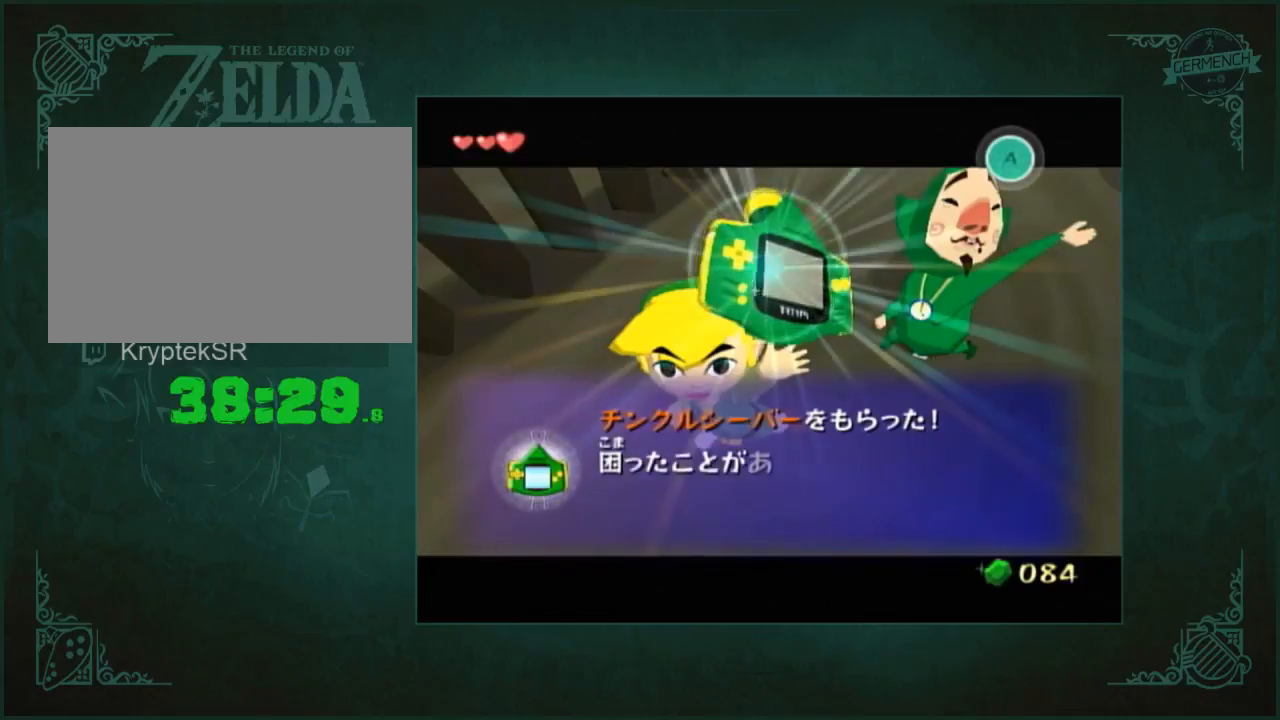
{"buttons": [], "left_stick": "center", "right_stick": "center", "button_events": [[67, "B", "up"], [100, "A", "down"], [167, "A", "up"], [300, "A", "down"], [367, "A", "up"]]}
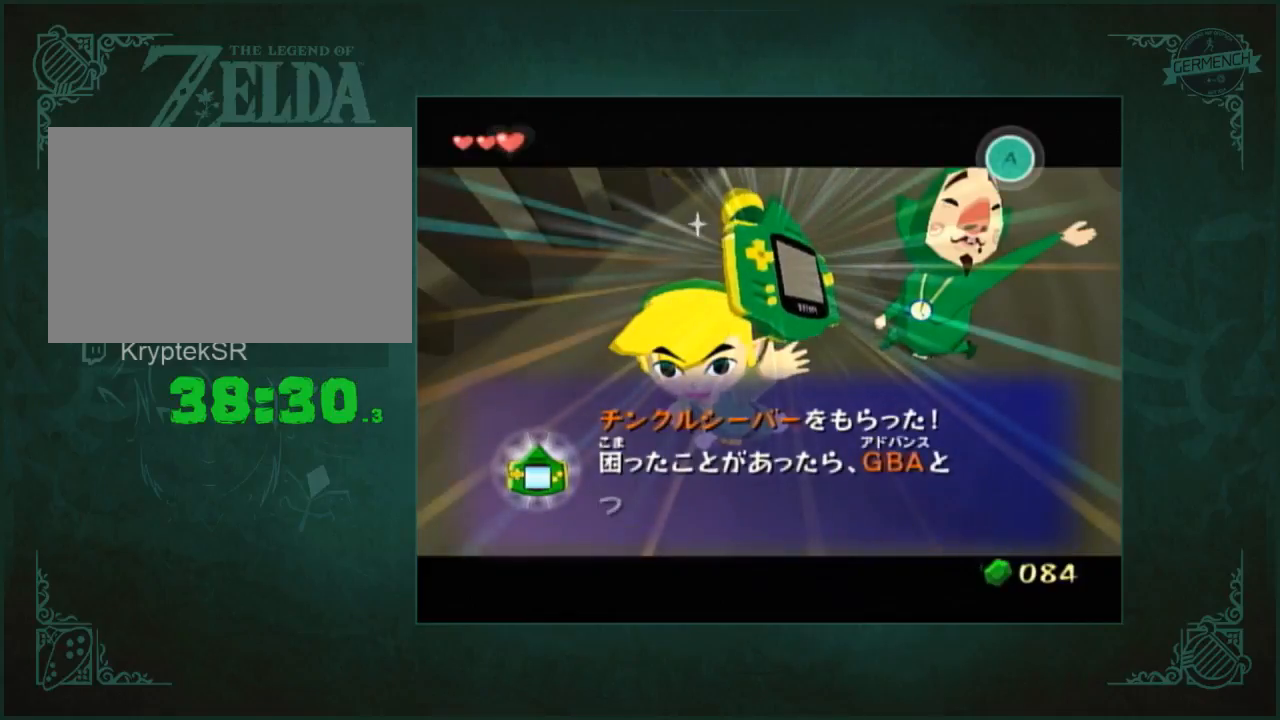
{"buttons": ["A"], "left_stick": "center", "right_stick": "center", "button_events": [[33, "B", "down"], [100, "B", "up"], [133, "A", "down"], [200, "A", "up"], [300, "A", "down"], [400, "A", "up"], [467, "A", "down"]]}
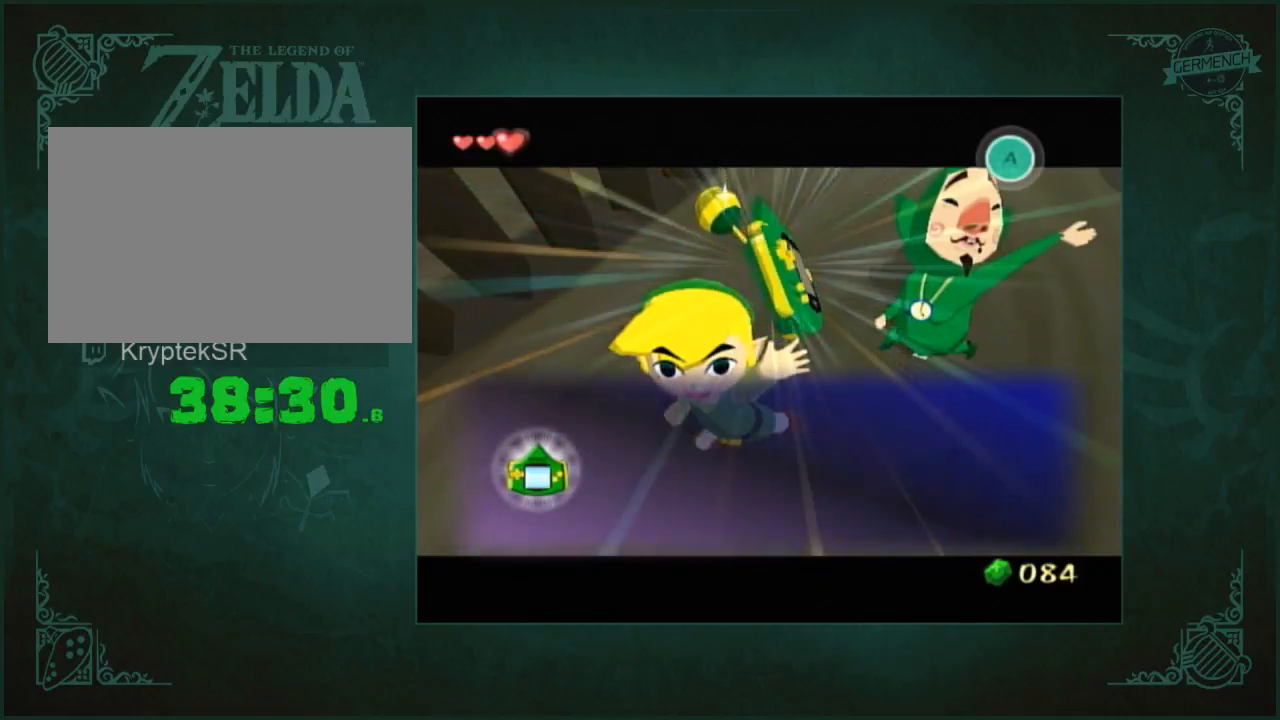
{"buttons": ["A"], "left_stick": "center", "right_stick": "center", "button_events": [[67, "A", "up"], [233, "B", "down"], [300, "B", "up"], [333, "A", "down"], [400, "A", "up"], [467, "A", "down"]]}
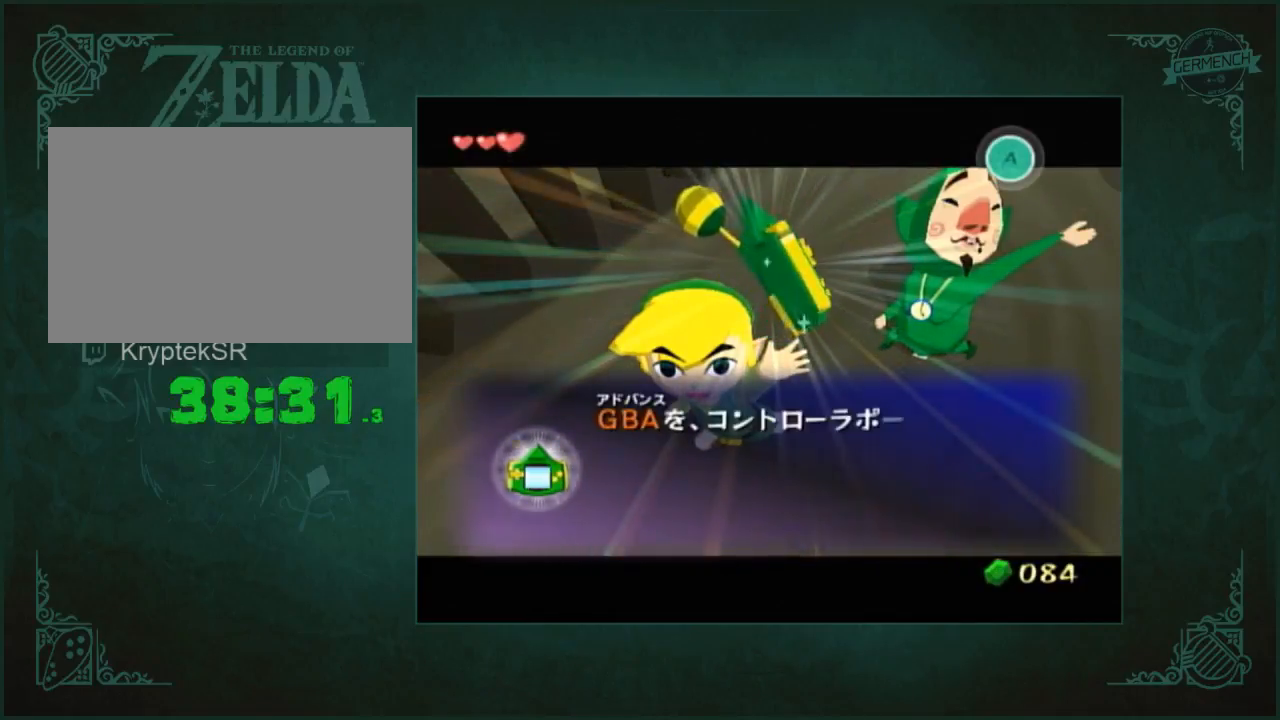
{"buttons": ["A"], "left_stick": "center", "right_stick": "center", "button_events": [[33, "A", "up"], [67, "B", "down"], [133, "B", "up"], [167, "A", "down"], [233, "A", "up"], [233, "B", "down"], [300, "B", "up"], [500, "A", "down"]]}
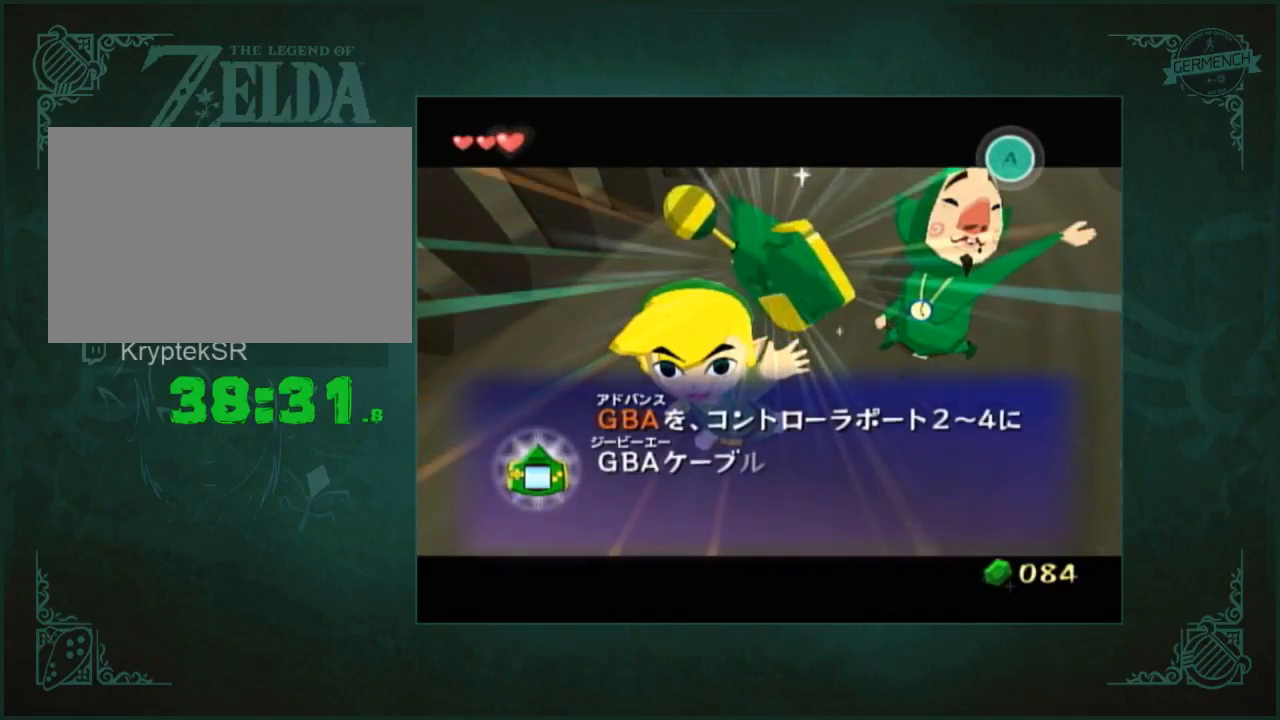
{"buttons": [], "left_stick": "center", "right_stick": "center", "button_events": [[67, "A", "up"], [167, "A", "down"], [233, "A", "up"]]}
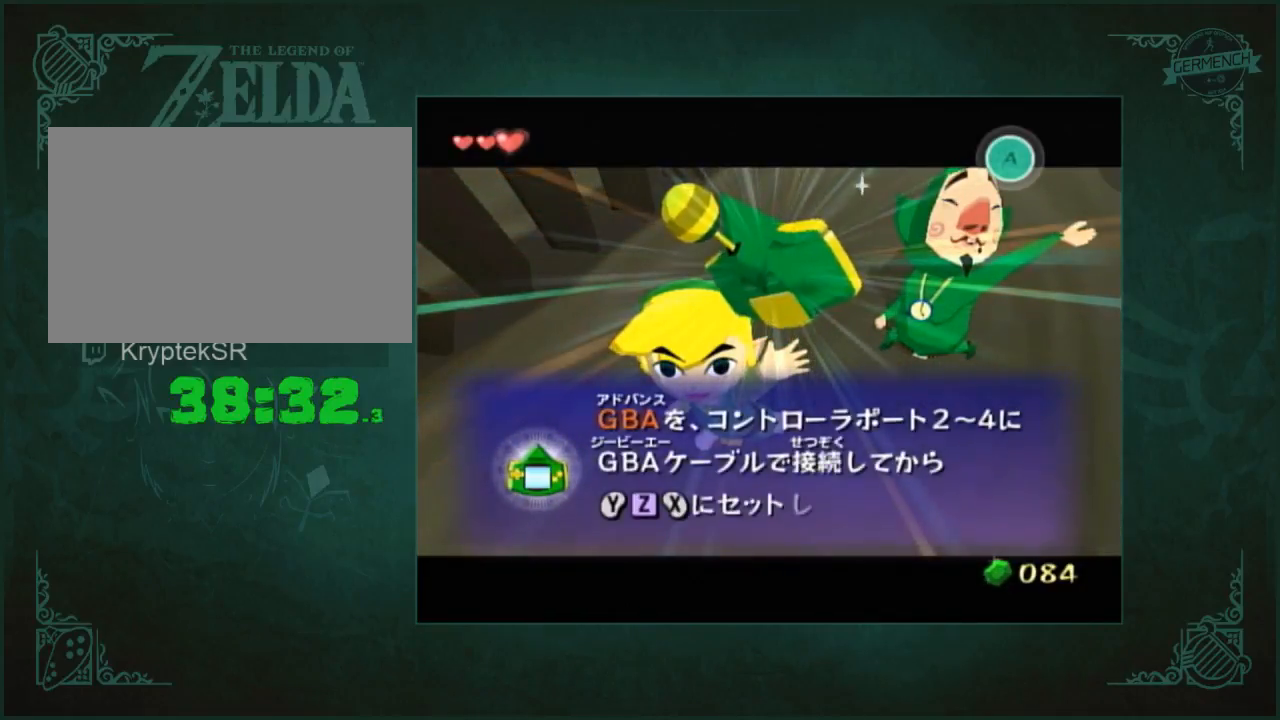
{"buttons": [], "left_stick": "center", "right_stick": "center", "button_events": [[33, "A", "down"], [100, "A", "up"], [267, "B", "down"], [333, "B", "up"], [367, "A", "down"], [433, "A", "up"]]}
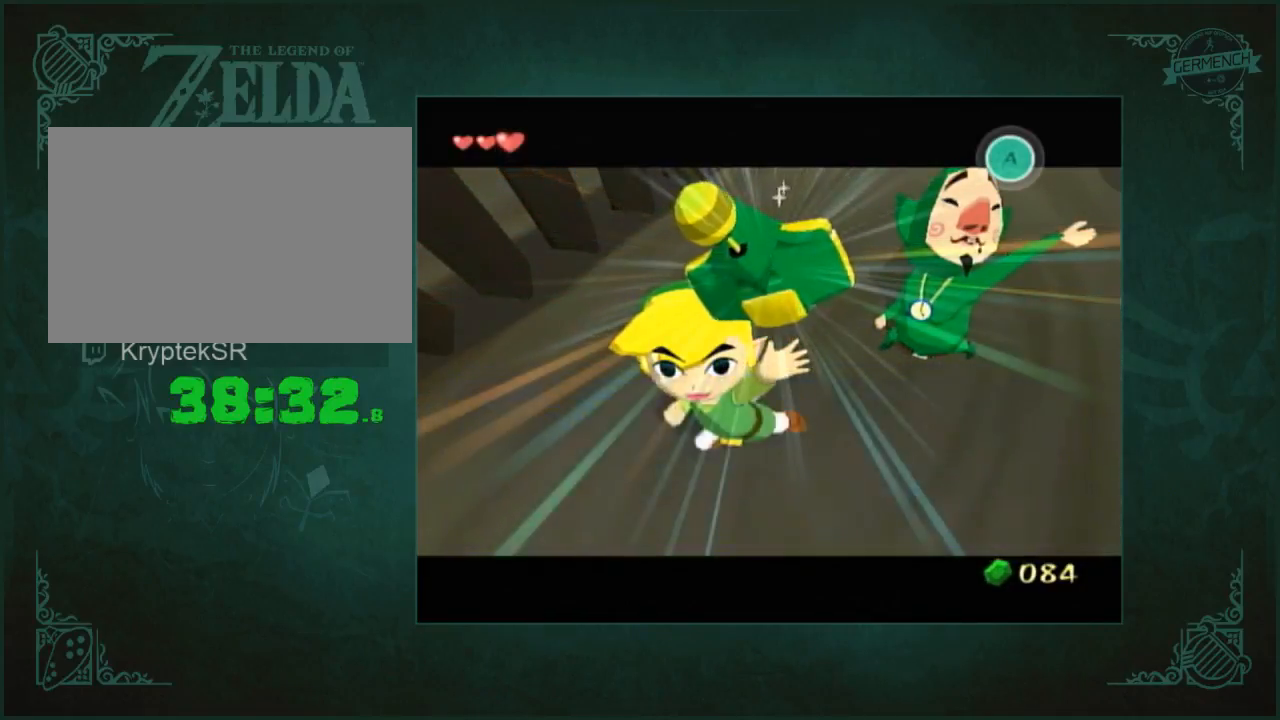
{"buttons": ["B"], "left_stick": "center", "right_stick": "center"}